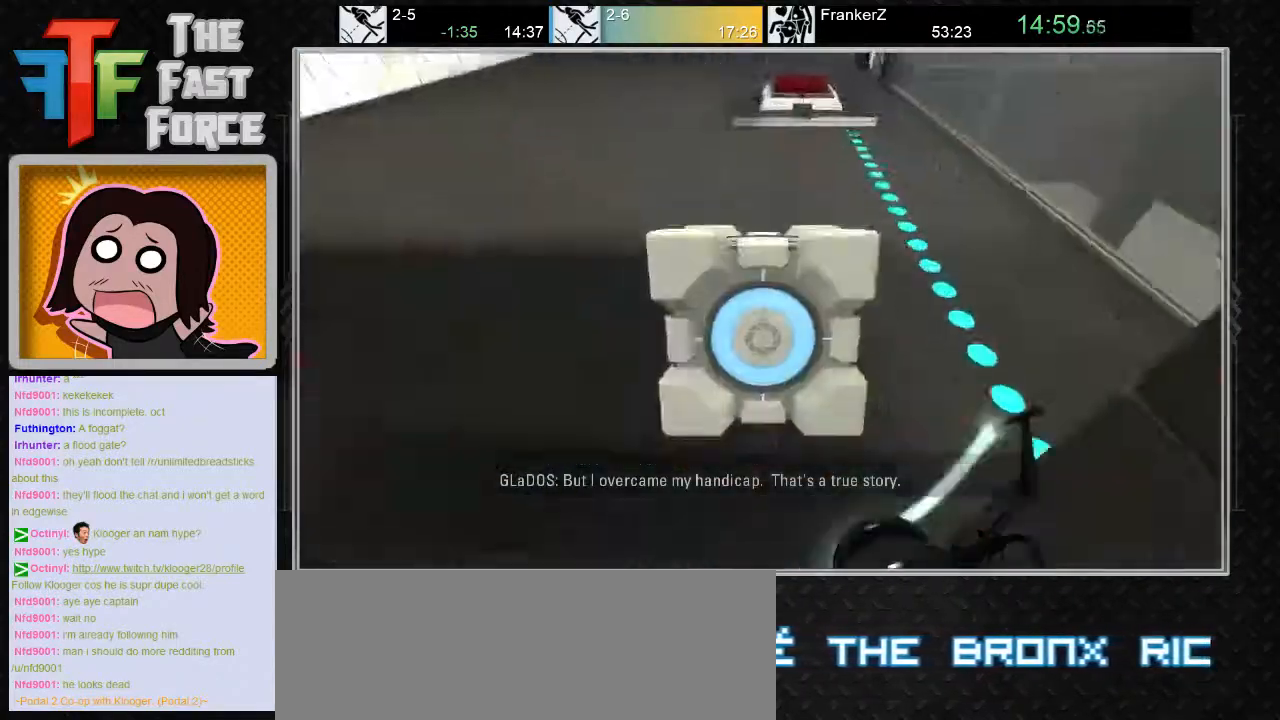
Gameplay with keyboard and mouse; each line is a JSON object with the keys and mouse buttons held at the frame after it. "events" lists presses ("down") and releases ("up") of "a", "c", "crouch", "d", "e", "f", "g", "jump", "q", "r", "s", "tab", "w", "x", "z", "mouse_left", "mouse_middle", "mouse_right", "mouse_wheel_up" and "mouse_wheel_down" between this image and that frame as [ms after this image, input, new state], when the widget could be followed in between. "mouse_left", "mouse_middle", "mouse_right", "mouse_wheel_up", "mouse_wheel_down" = the "left", "middle", "right", "wheel_up", "wheel_down" buttons of the "mouse" list. No other keys are recorded. Key names are as the overlay labels them; some are game actions (e.g. jump) rather than physical keys. Not read: mouse_move.
{"keys": [], "mouse": [], "events": []}
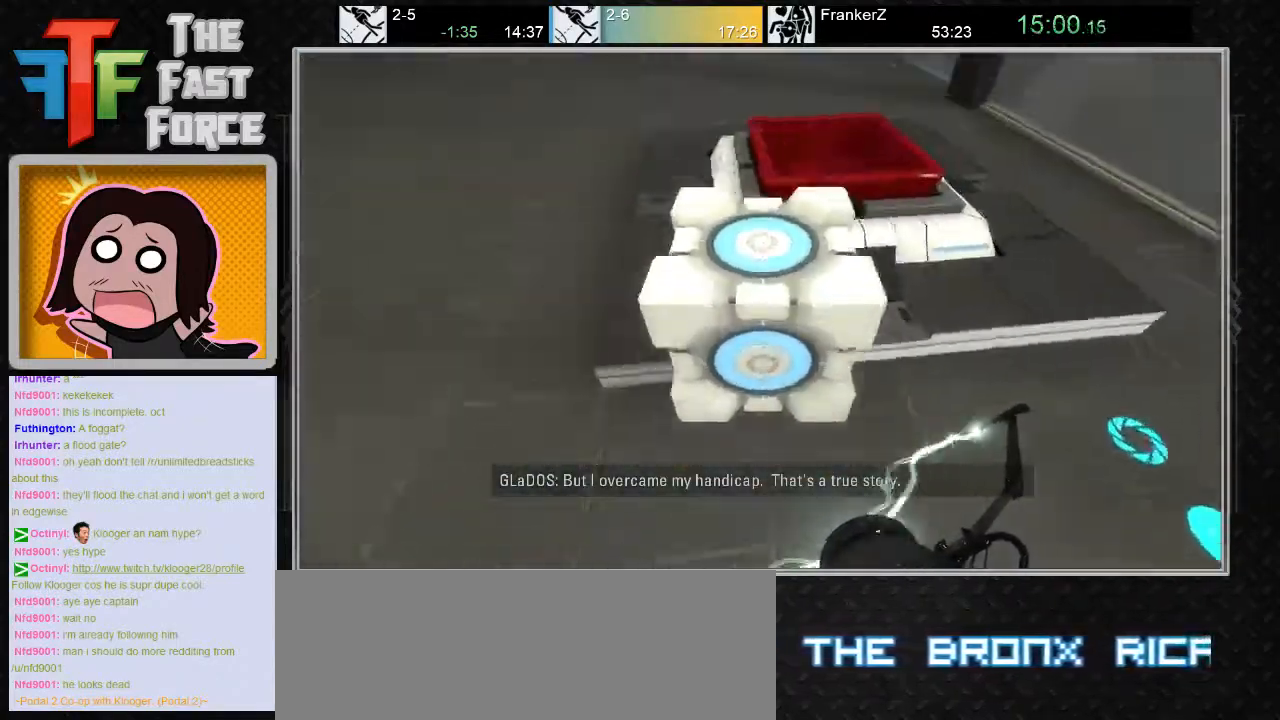
{"keys": [], "mouse": [], "events": [[367, "a", "down"], [467, "a", "up"]]}
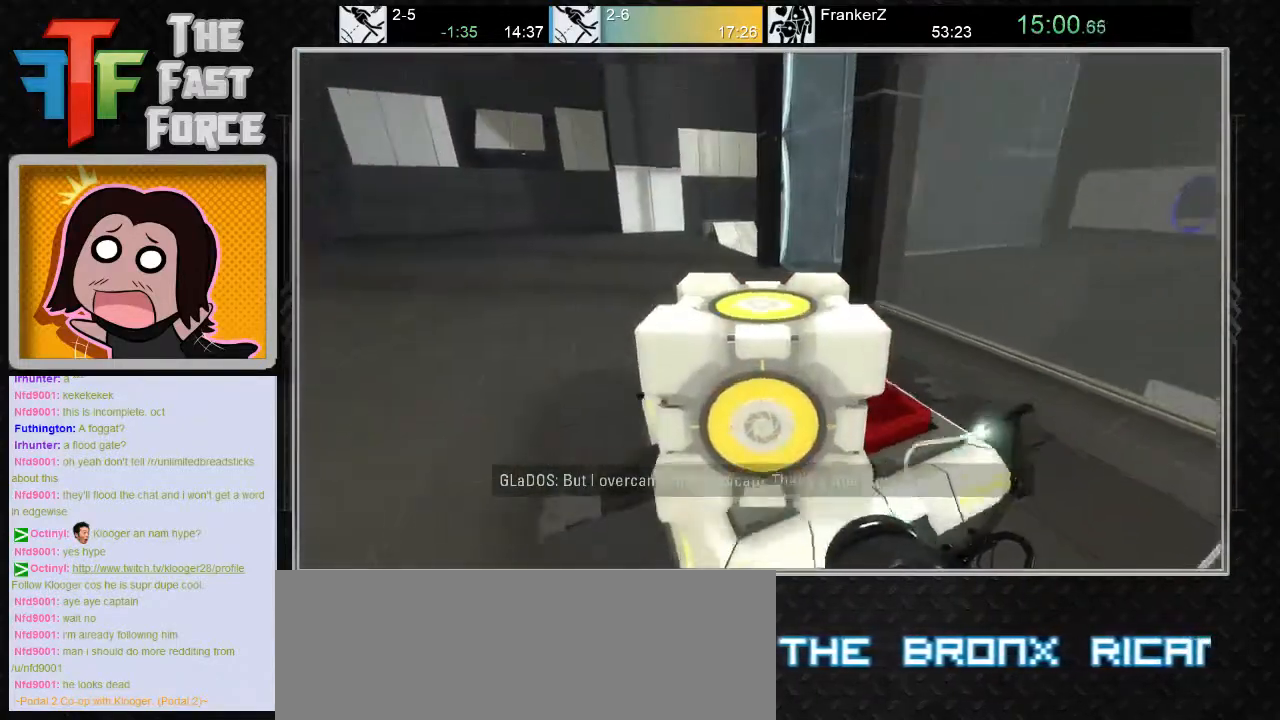
{"keys": [], "mouse": [], "events": [[33, "d", "down"], [83, "d", "up"], [83, "w", "down"], [183, "w", "up"], [433, "e", "down"], [500, "e", "up"]]}
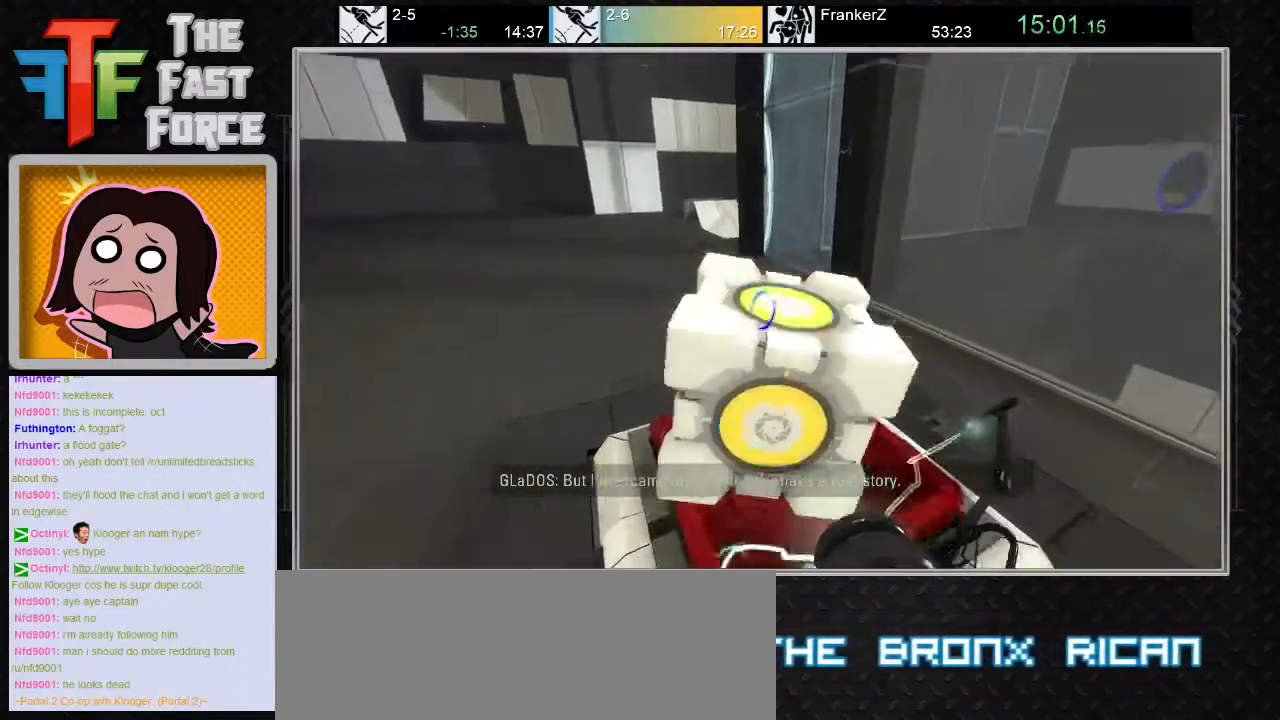
{"keys": ["d"], "mouse": [], "events": [[417, "d", "down"]]}
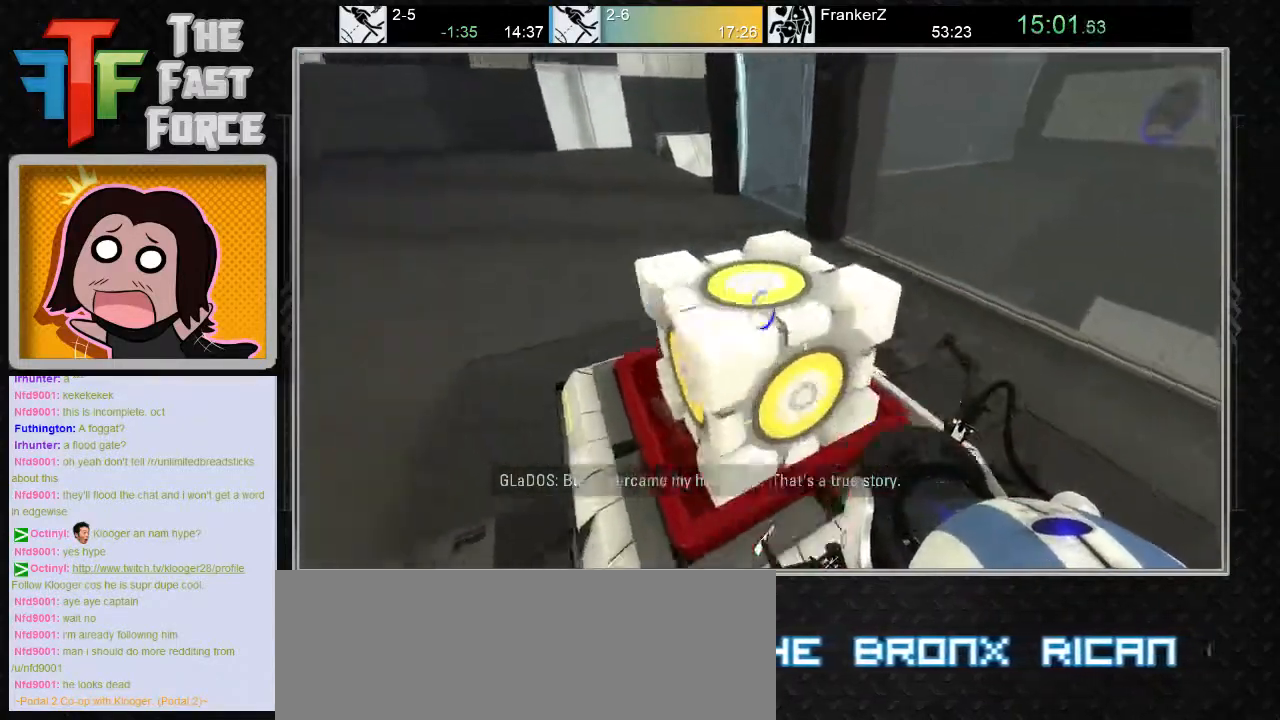
{"keys": ["w"], "mouse": [], "events": [[33, "d", "up"], [267, "e", "down"], [350, "e", "up"], [417, "w", "down"]]}
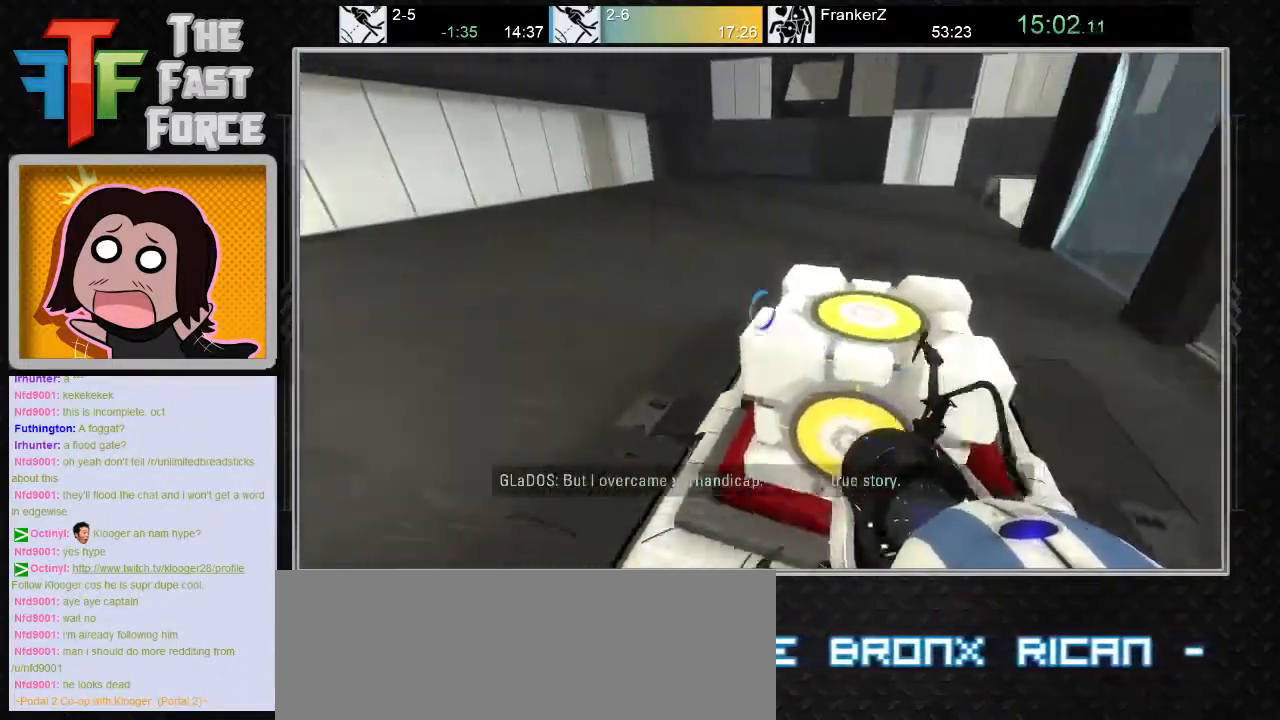
{"keys": [], "mouse": ["right"], "events": [[117, "w", "up"], [167, "a", "down"], [300, "a", "up"], [467, "mouse_right", "down"]]}
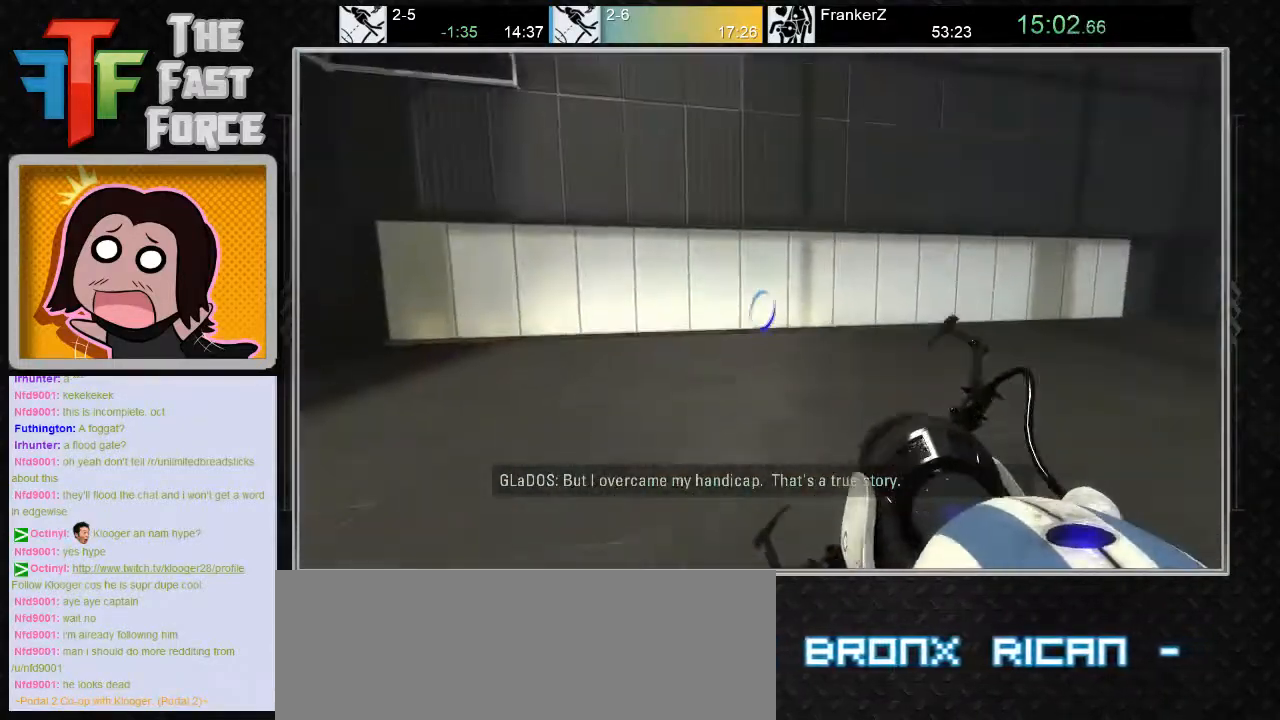
{"keys": ["a", "w"], "mouse": [], "events": [[50, "mouse_right", "up"], [233, "w", "down"], [367, "e", "down"], [433, "e", "up"], [467, "a", "down"]]}
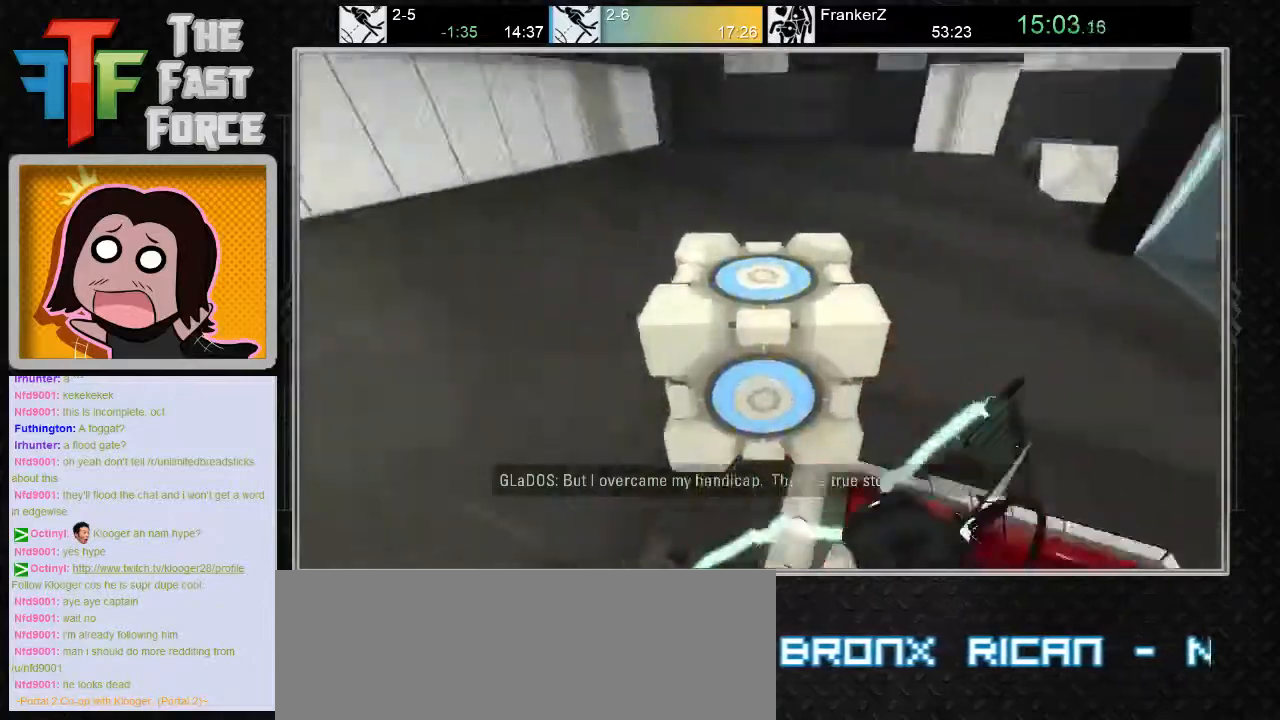
{"keys": ["w"], "mouse": [], "events": [[250, "a", "up"]]}
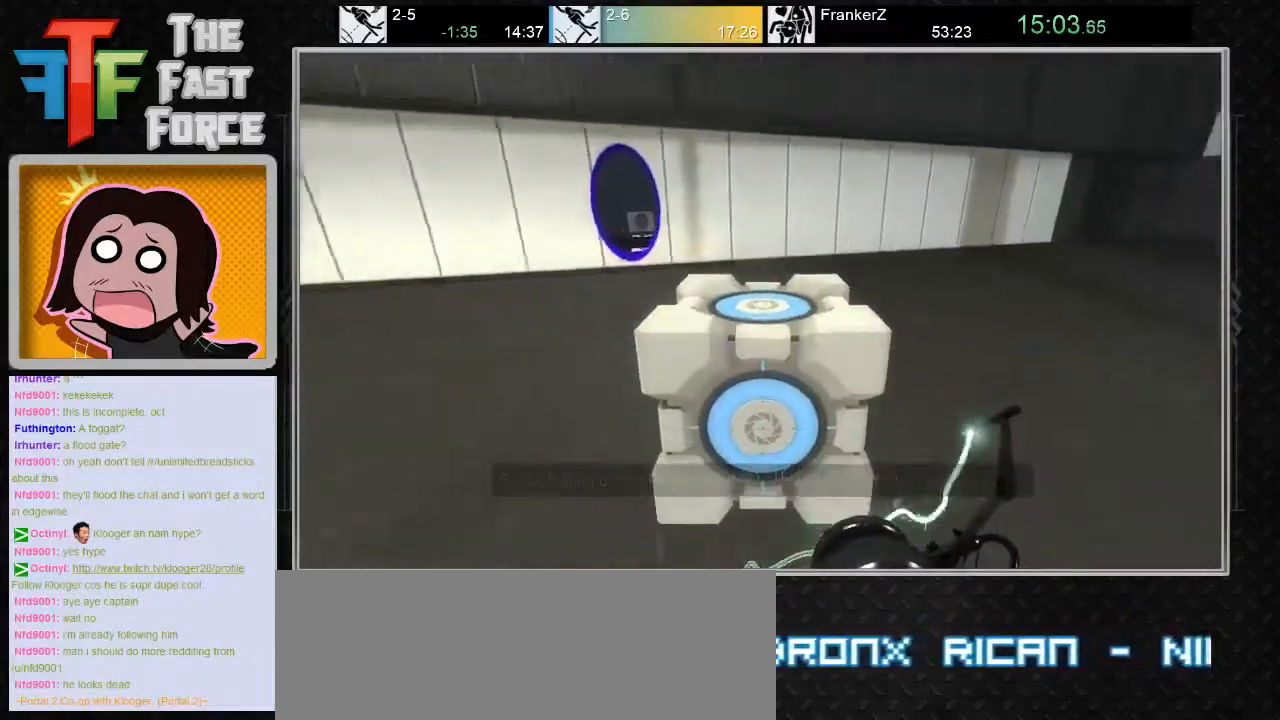
{"keys": [], "mouse": [], "events": [[67, "a", "down"], [167, "mouse_wheel_down", "down"], [250, "a", "up"], [317, "mouse_wheel_down", "up"], [467, "w", "up"]]}
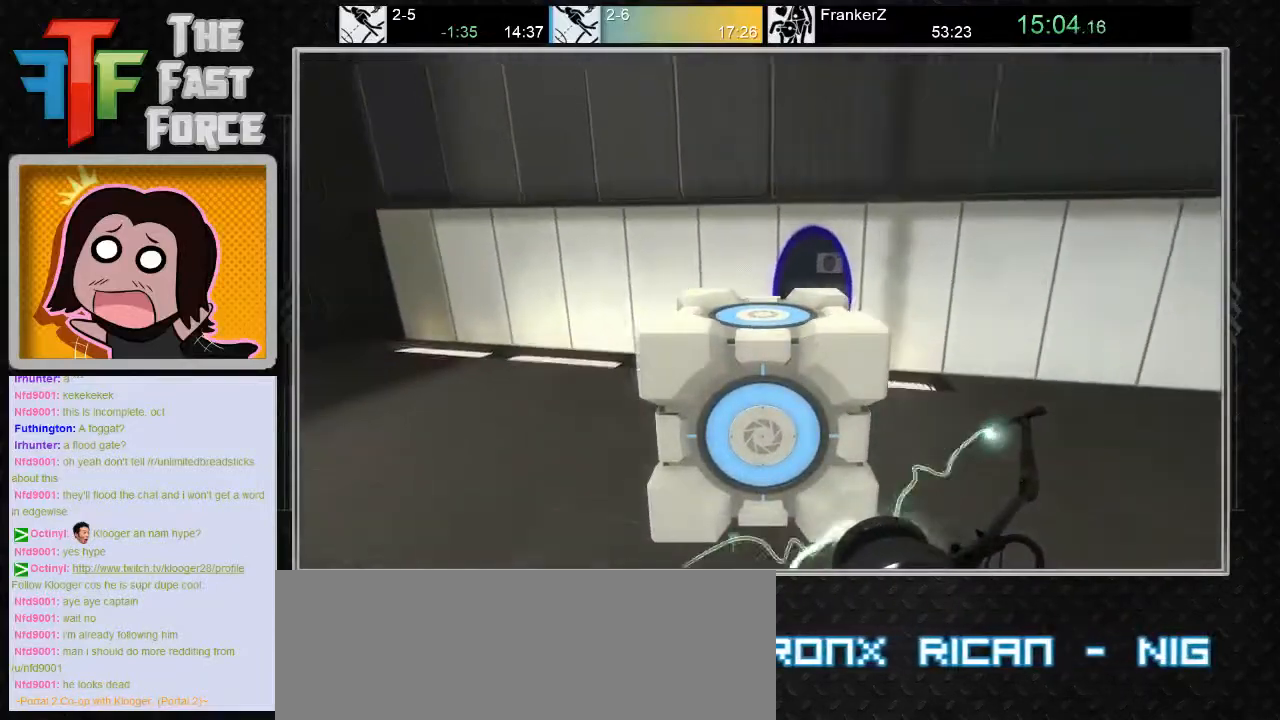
{"keys": ["w"], "mouse": [], "events": [[67, "w", "down"], [317, "d", "down"], [383, "d", "up"]]}
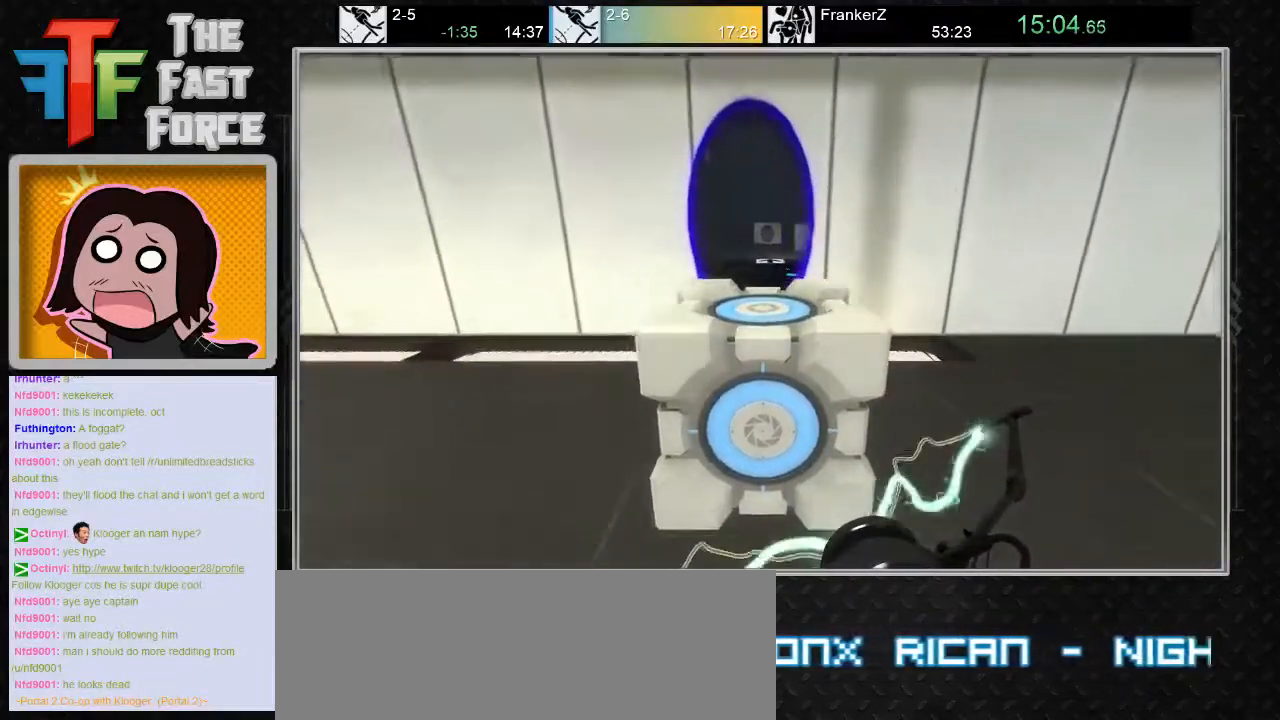
{"keys": ["w"], "mouse": [], "events": [[33, "a", "down"], [133, "a", "up"], [267, "d", "down"], [383, "d", "up"]]}
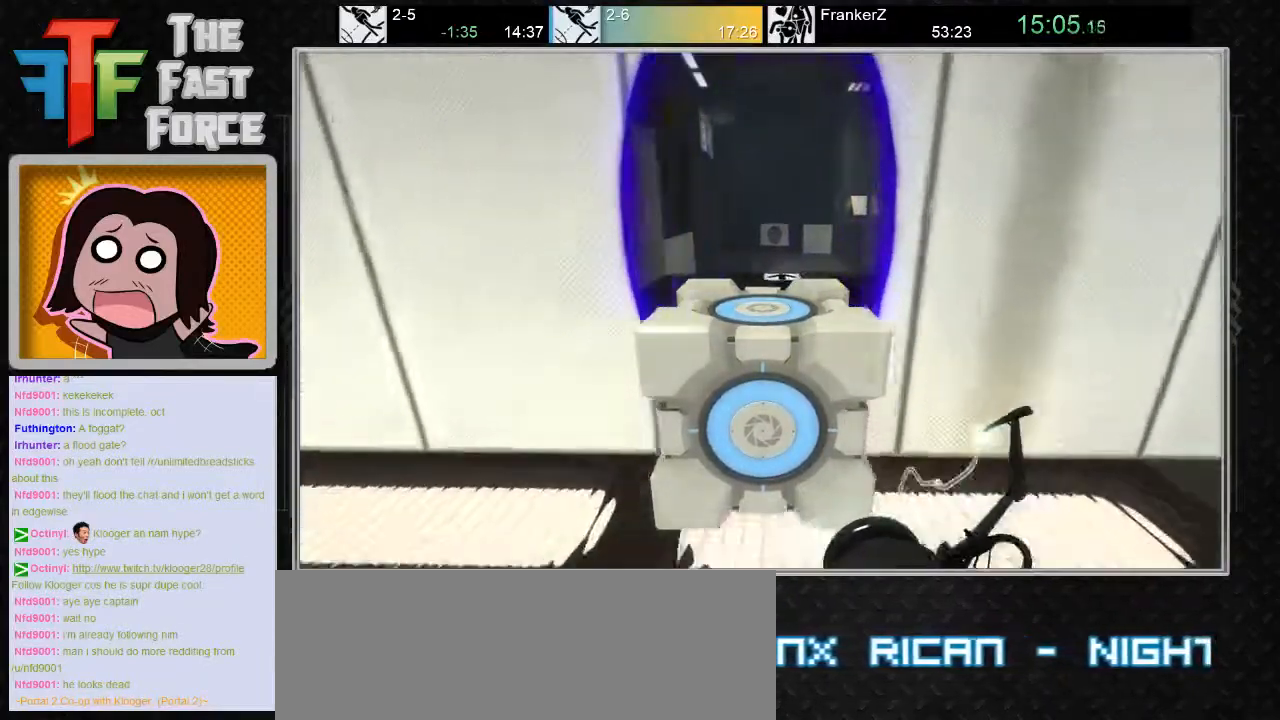
{"keys": ["w"], "mouse": [], "events": []}
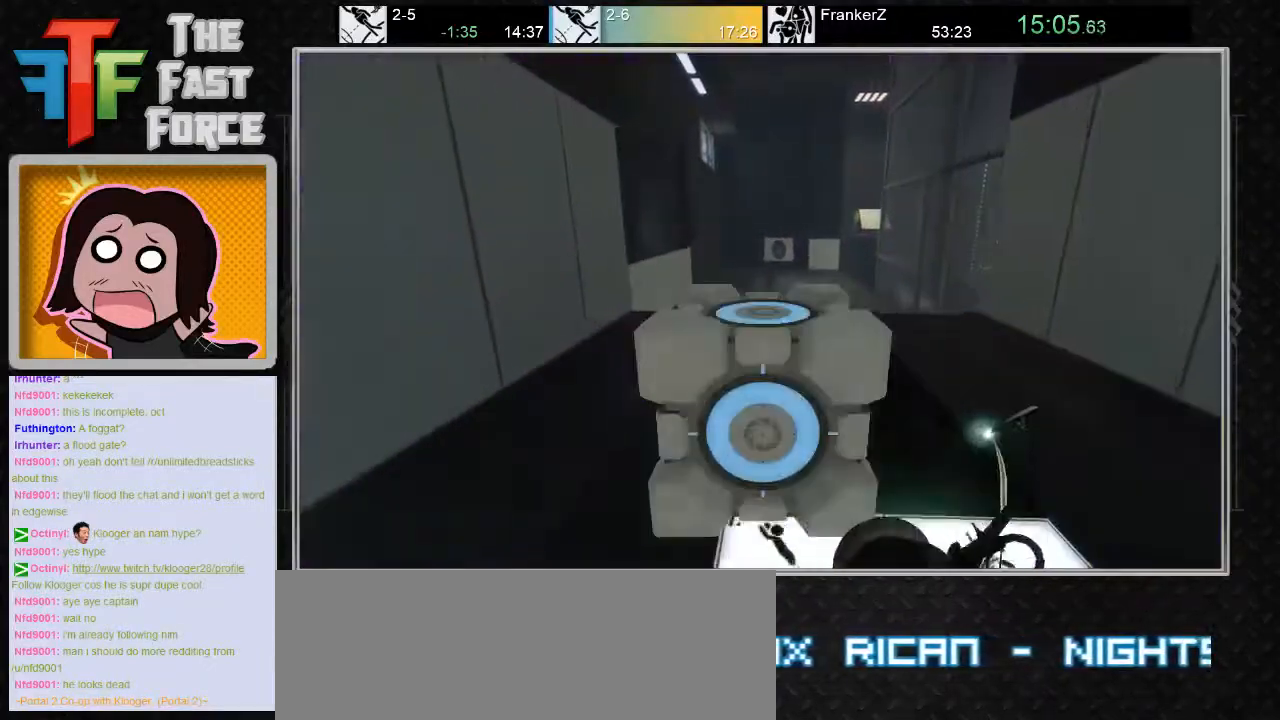
{"keys": ["w"], "mouse": [], "events": [[50, "d", "down"], [217, "d", "up"]]}
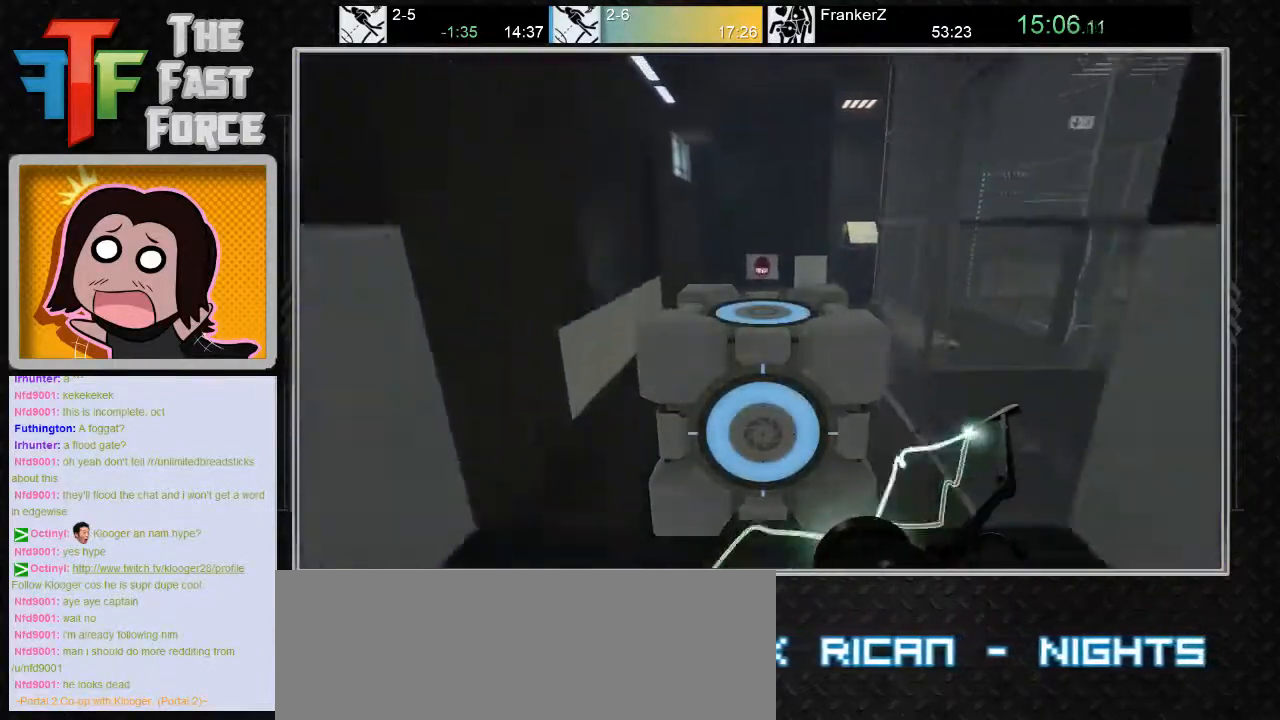
{"keys": [], "mouse": [], "events": [[217, "w", "up"]]}
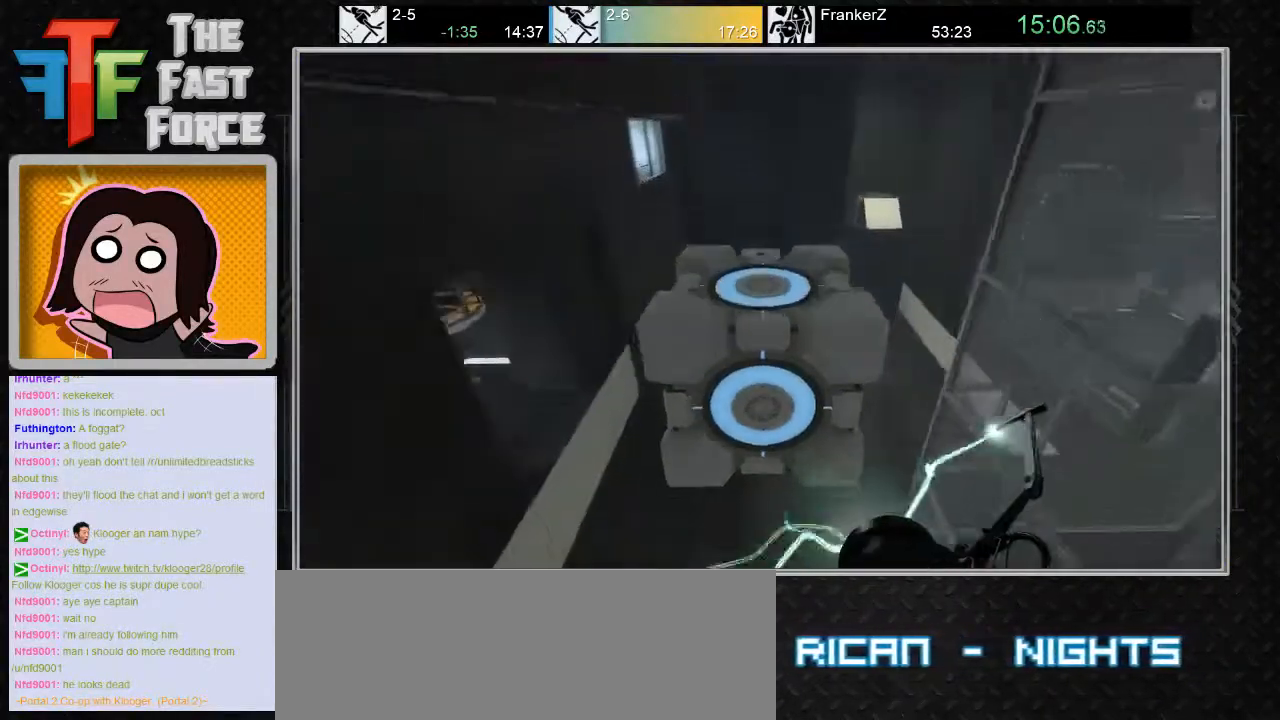
{"keys": [], "mouse": [], "events": []}
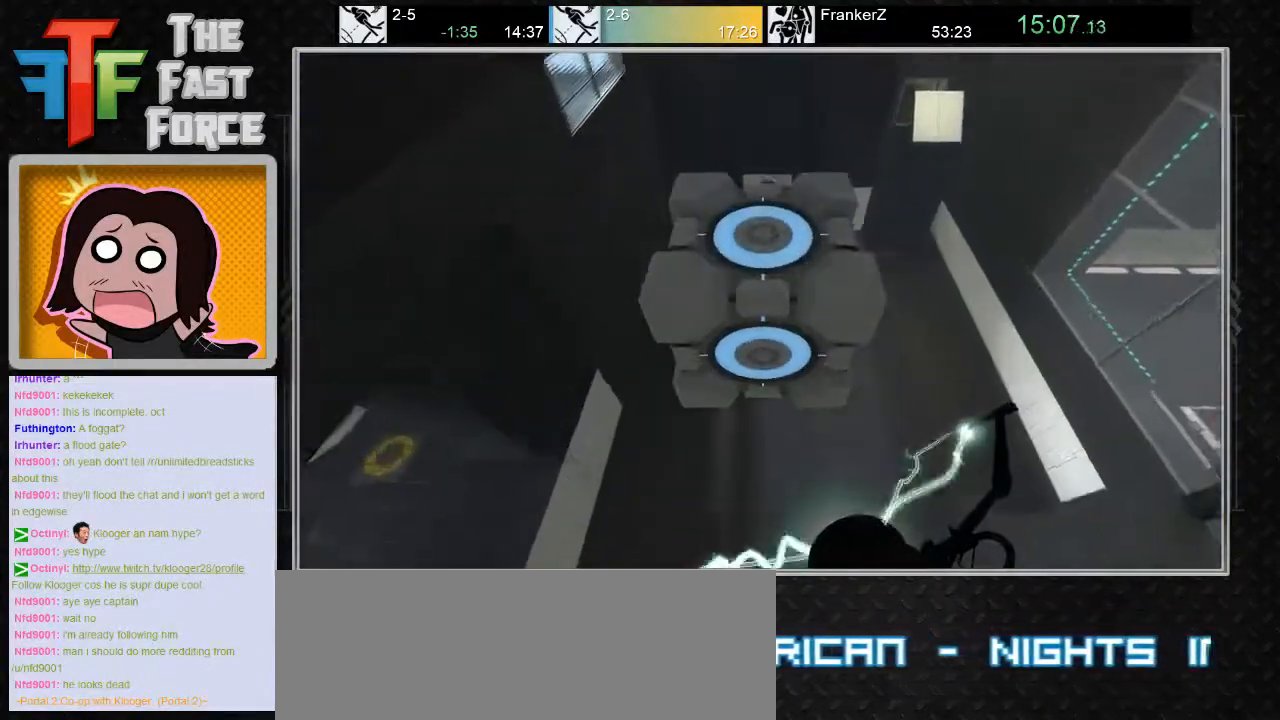
{"keys": [], "mouse": [], "events": []}
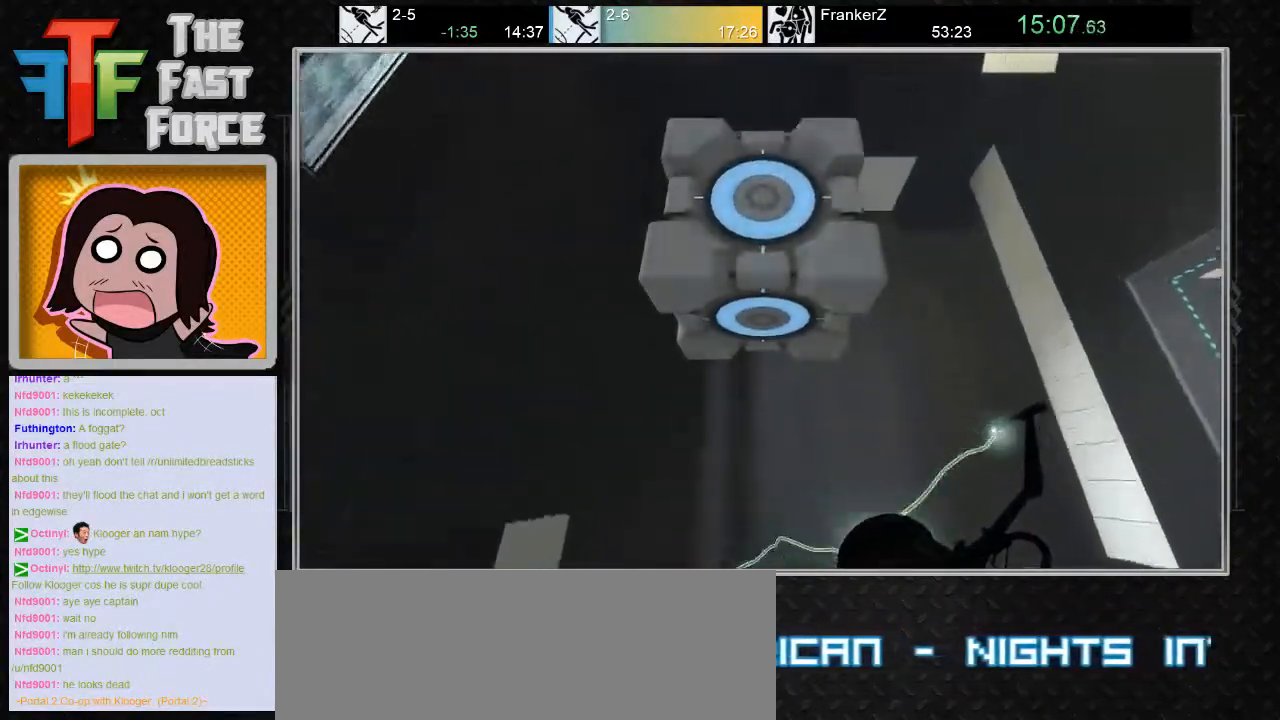
{"keys": [], "mouse": [], "events": []}
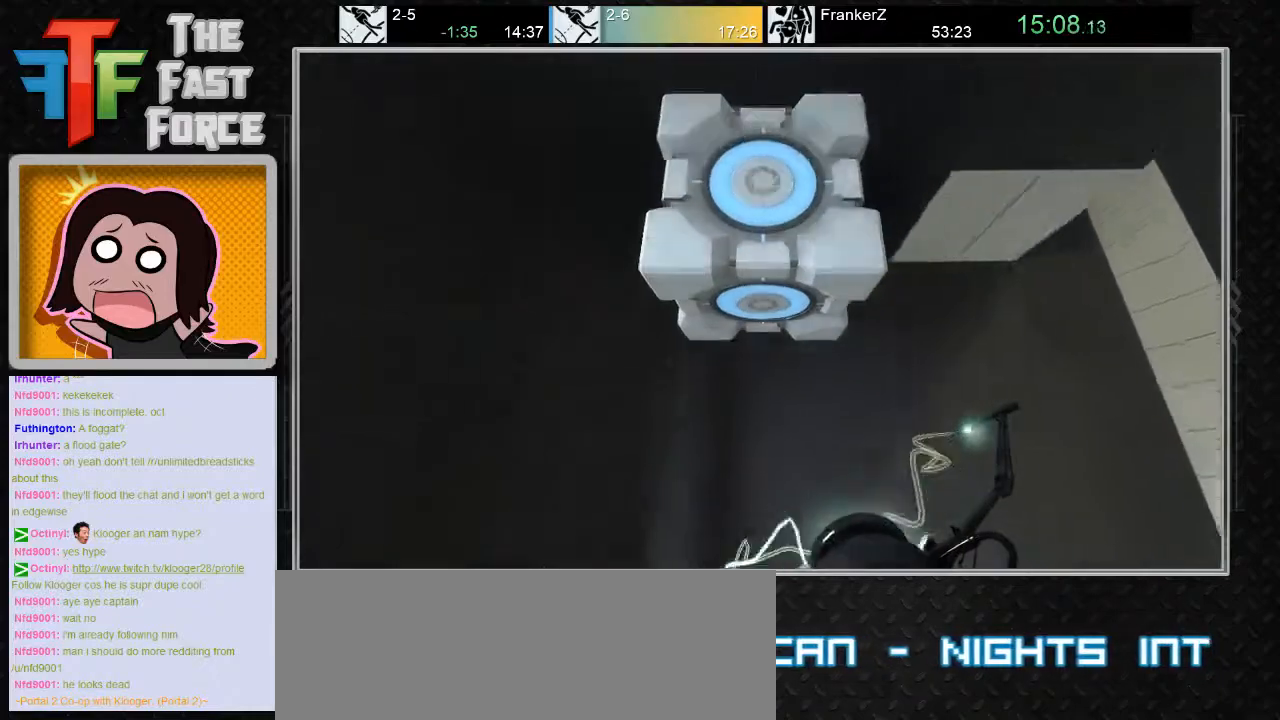
{"keys": [], "mouse": [], "events": []}
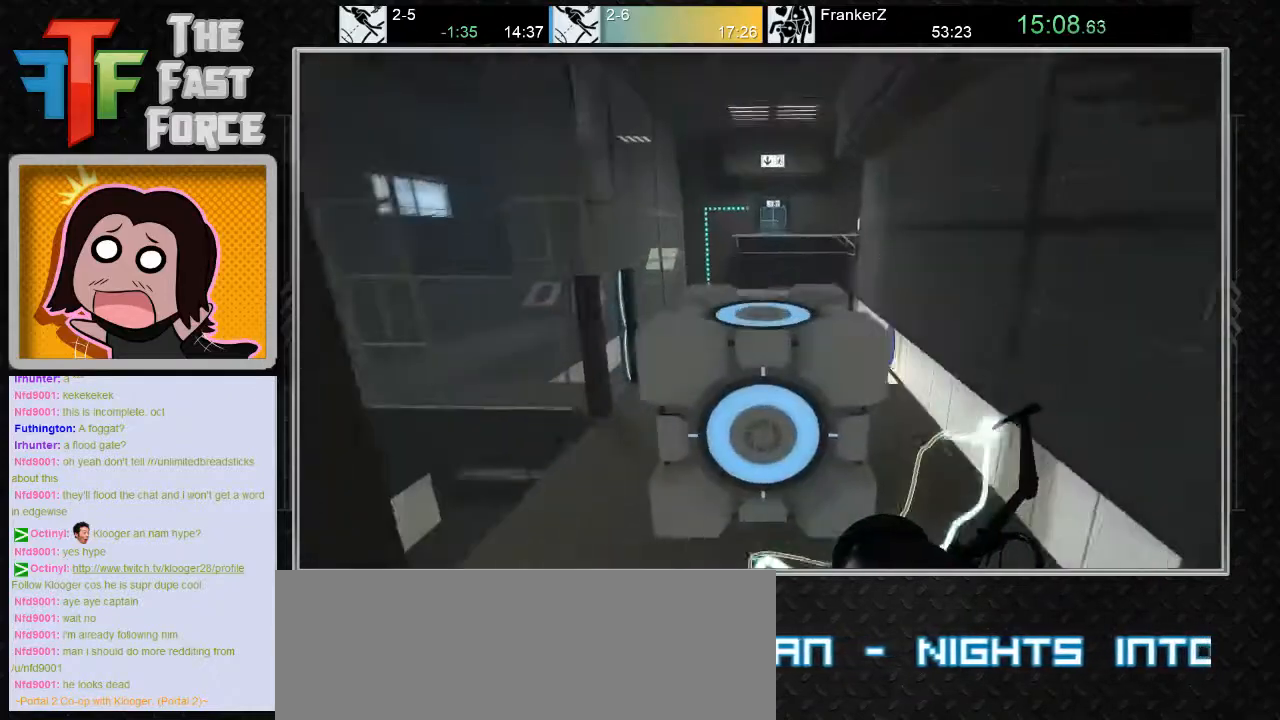
{"keys": [], "mouse": [], "events": []}
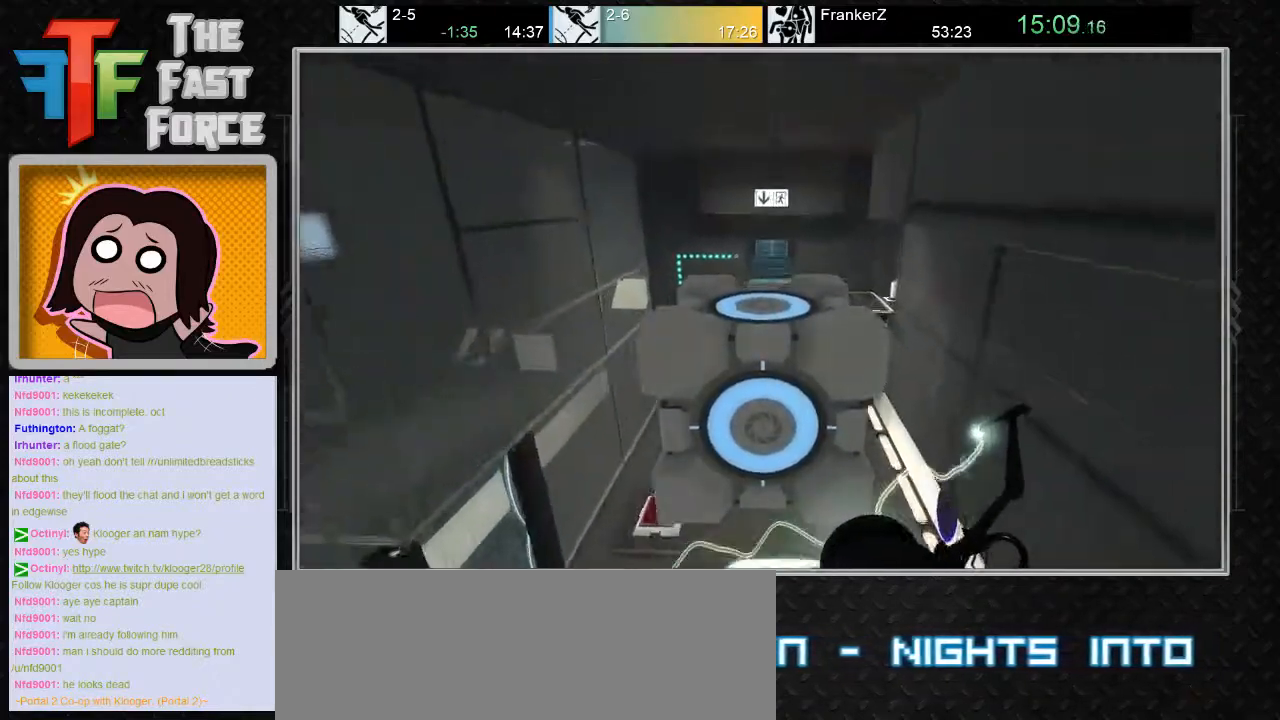
{"keys": [], "mouse": [], "events": []}
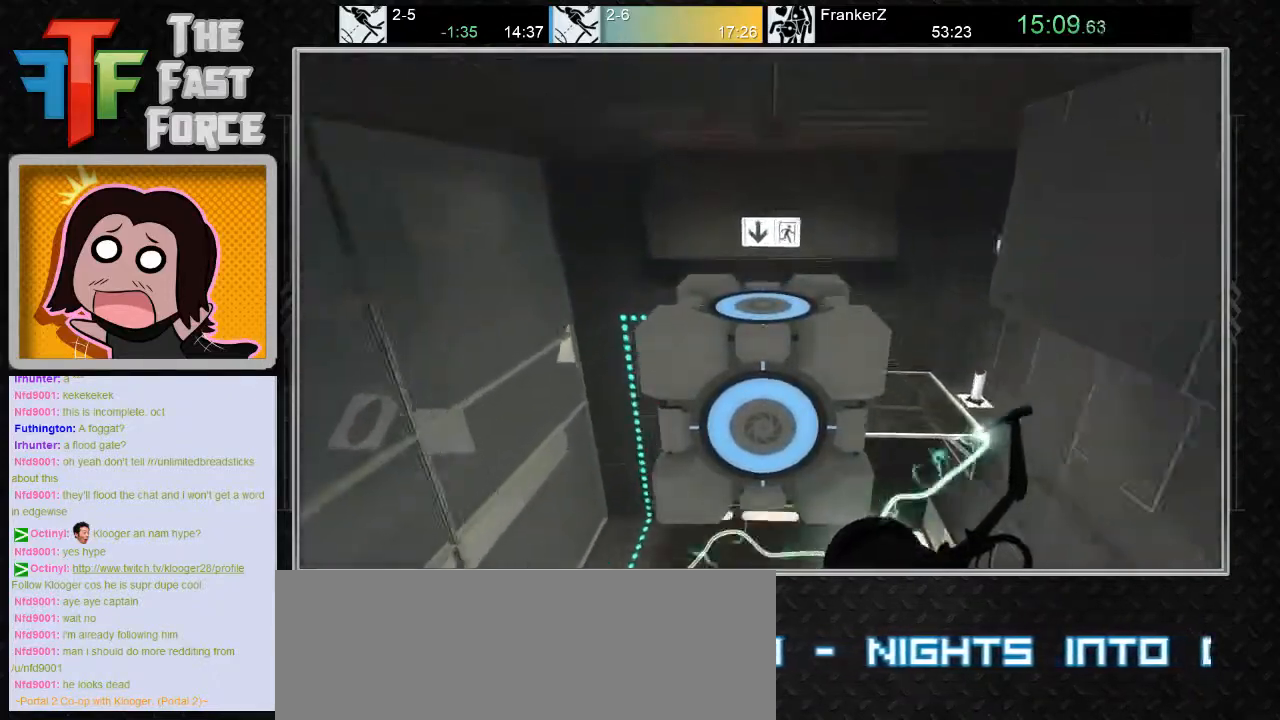
{"keys": [], "mouse": ["wheel_down"], "events": [[250, "mouse_wheel_down", "down"], [283, "mouse_wheel_down", "up"], [433, "mouse_wheel_down", "down"], [467, "mouse_wheel_down", "up"], [500, "mouse_wheel_down", "down"]]}
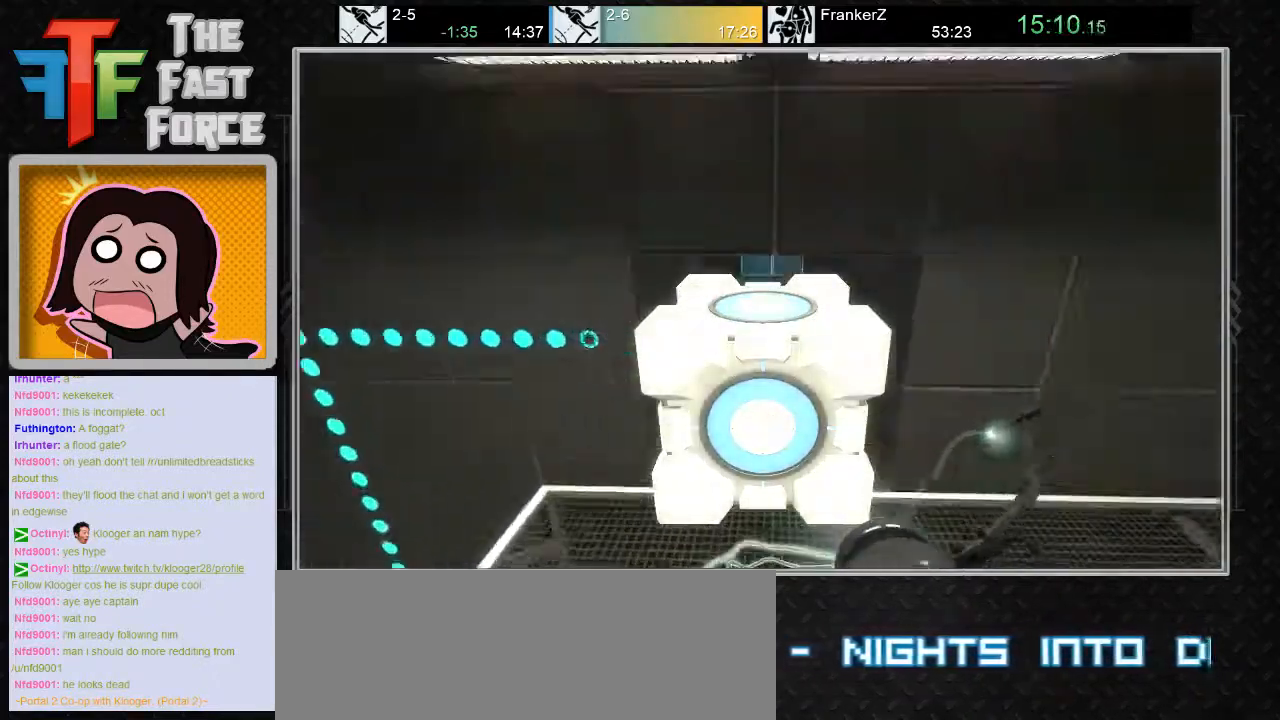
{"keys": [], "mouse": [], "events": [[100, "mouse_wheel_down", "up"], [133, "mouse_wheel_down", "down"], [350, "mouse_wheel_down", "up"]]}
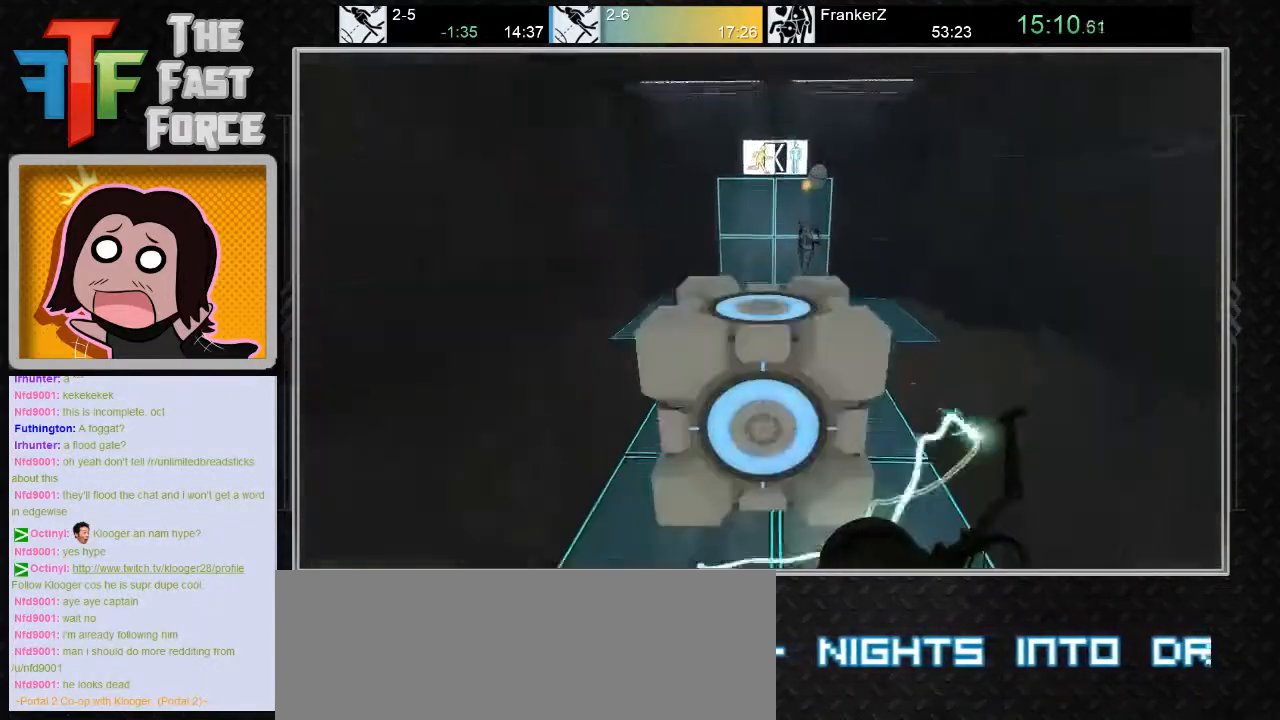
{"keys": ["w"], "mouse": [], "events": [[200, "w", "down"], [267, "a", "down"], [367, "a", "up"]]}
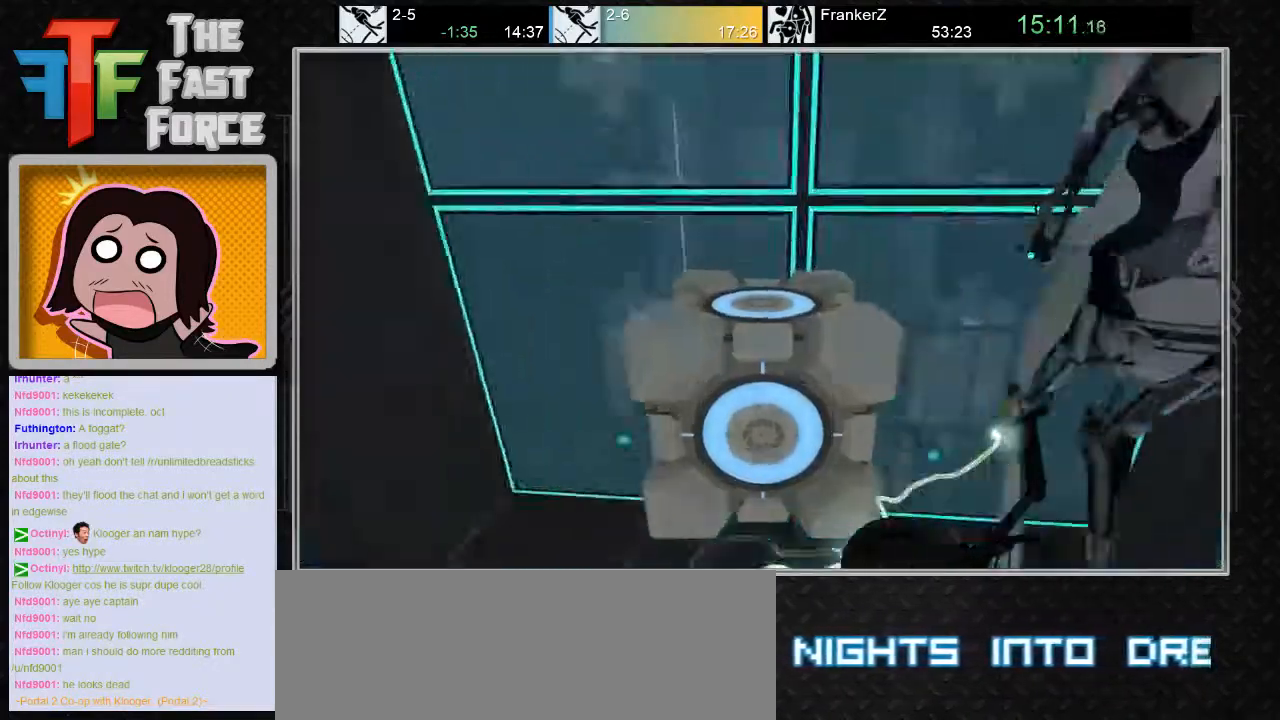
{"keys": ["crouch", "w"], "mouse": [], "events": [[250, "crouch", "down"], [250, "w", "up"], [467, "w", "down"]]}
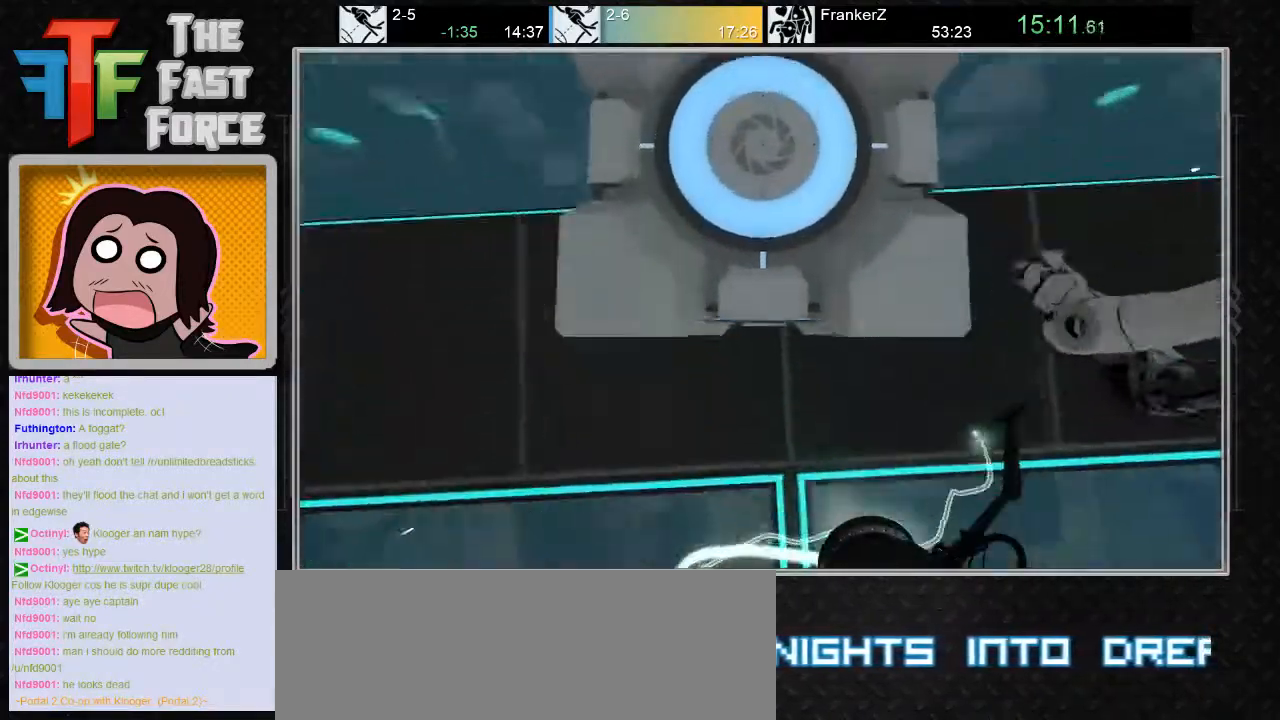
{"keys": ["crouch", "w"], "mouse": [], "events": []}
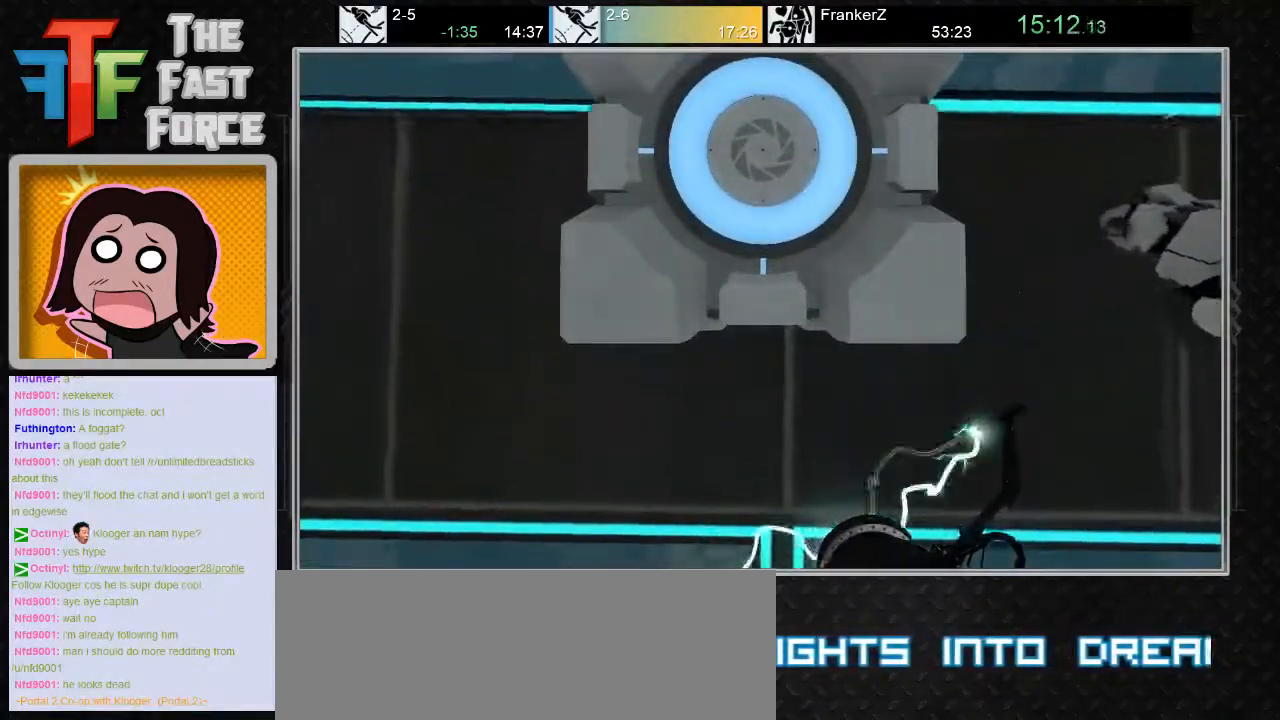
{"keys": ["crouch", "w"], "mouse": [], "events": []}
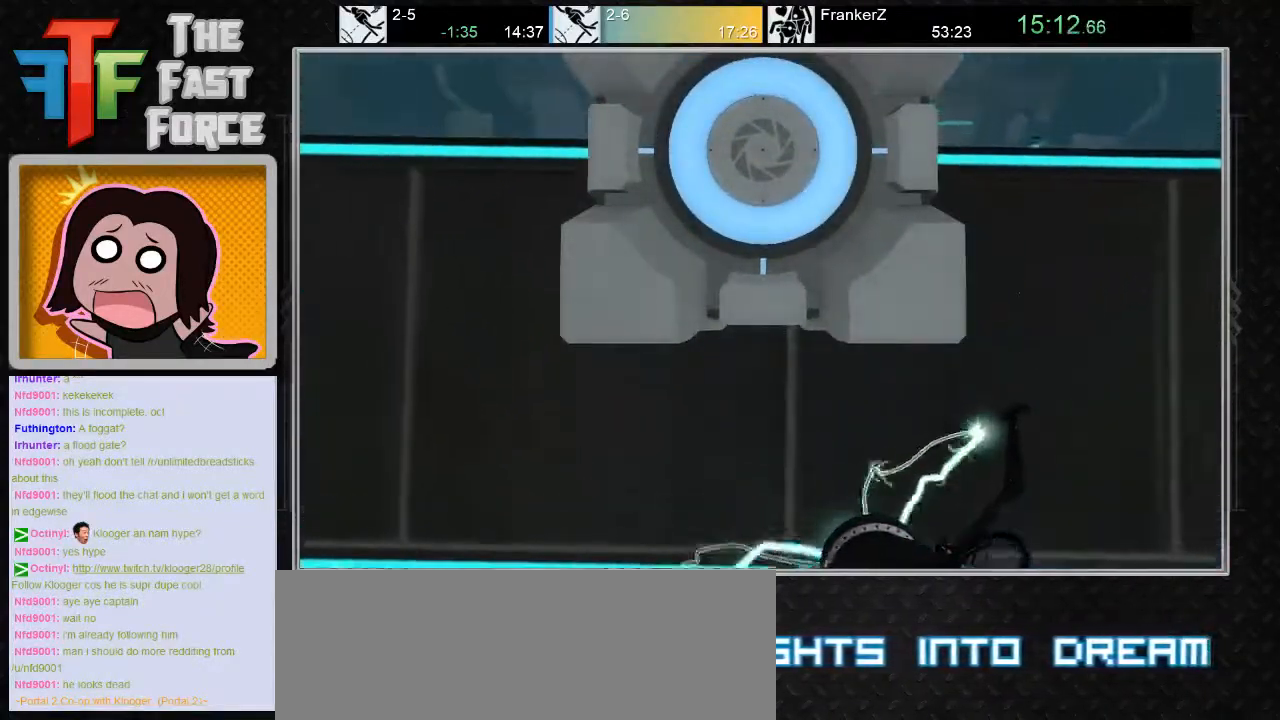
{"keys": ["crouch", "w"], "mouse": [], "events": []}